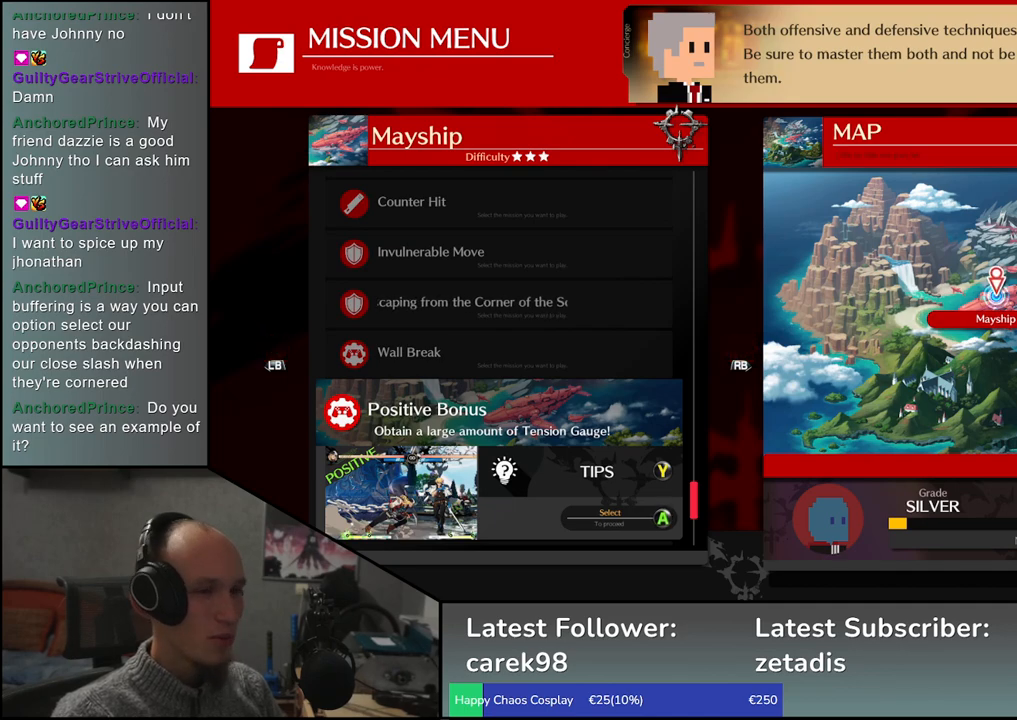
Gameplay with a controller (arcade stick); each line is a JSON object with the inputs held at the frame after it. "events" lists button and stick changes between this image and that frame as [ms after this image, input, new state], when the widget could be followed in between. Not read: L3 R3.
{"buttons": ["R2"], "left_stick": "center", "events": [[383, "R2", "down"]]}
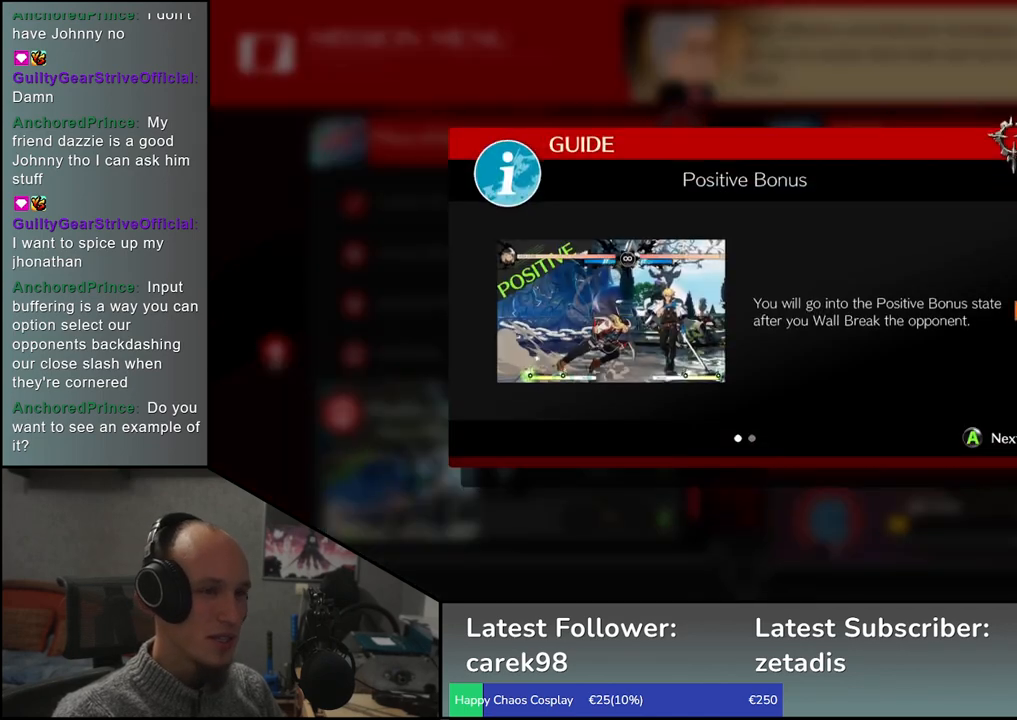
{"buttons": [], "left_stick": "center", "events": [[17, "R2", "up"]]}
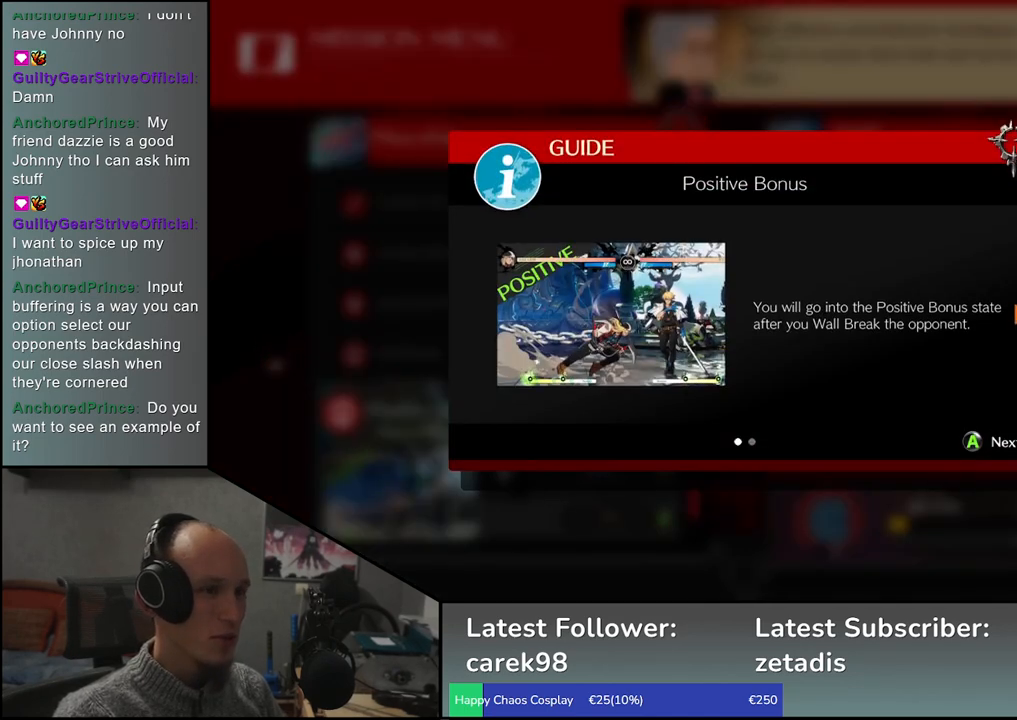
{"buttons": [], "left_stick": "center", "events": []}
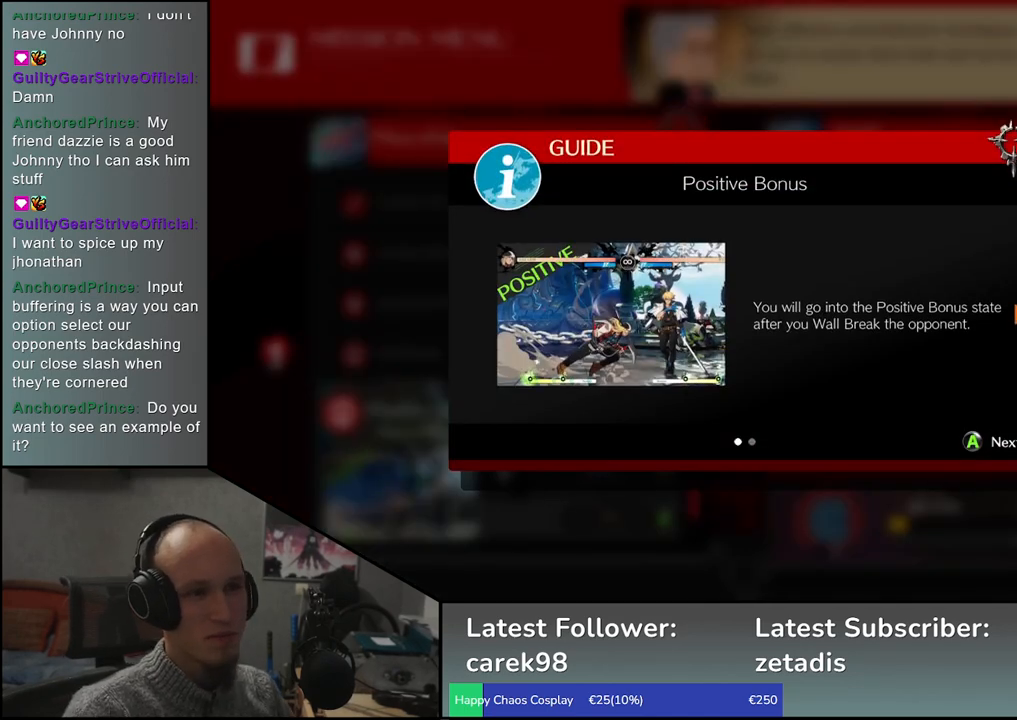
{"buttons": [], "left_stick": "center", "events": []}
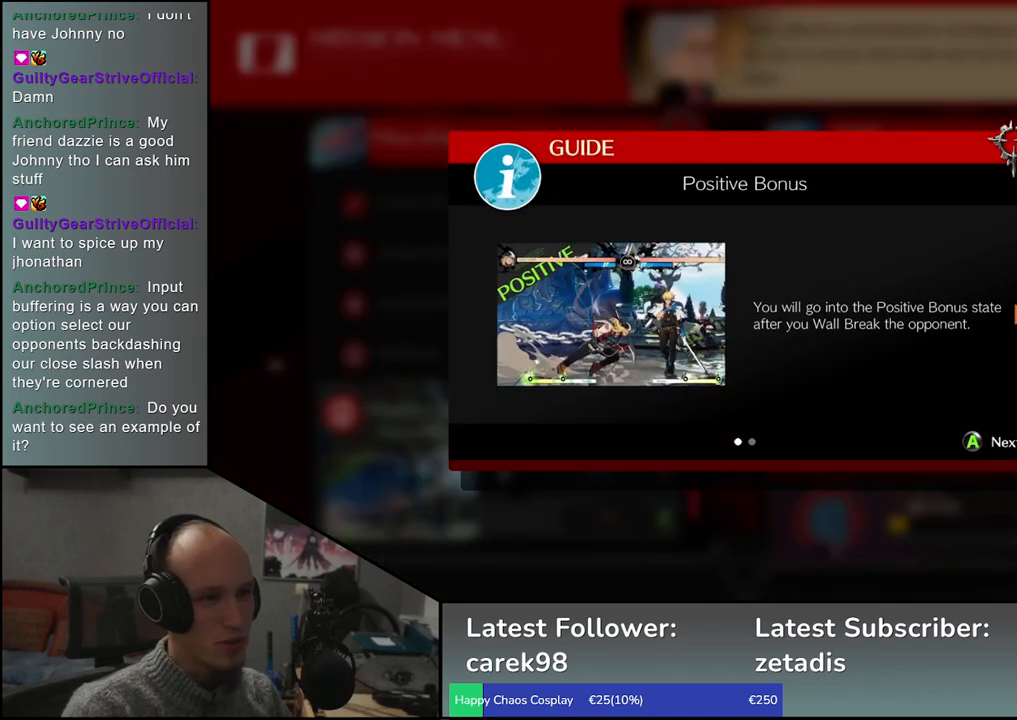
{"buttons": [], "left_stick": "center", "events": []}
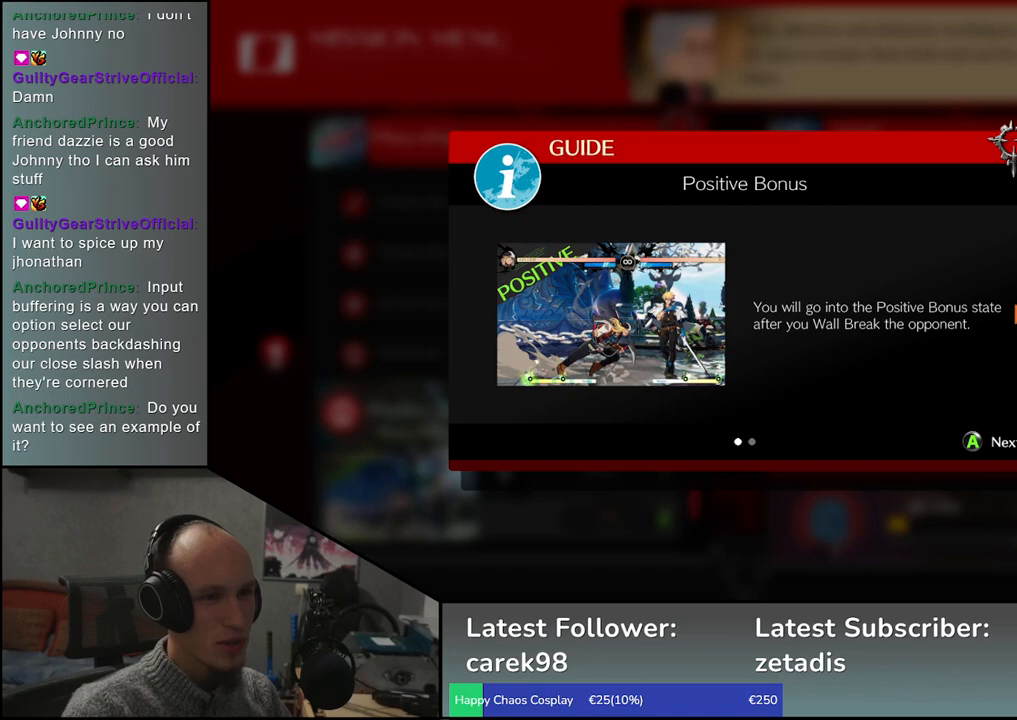
{"buttons": [], "left_stick": "center", "events": []}
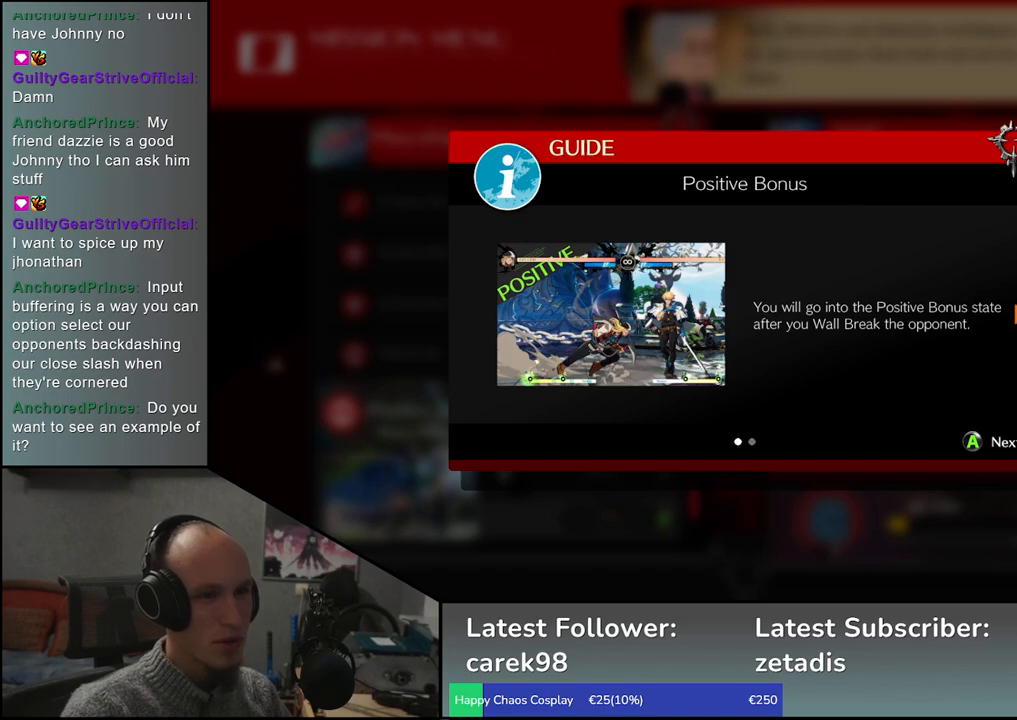
{"buttons": [], "left_stick": "center", "events": []}
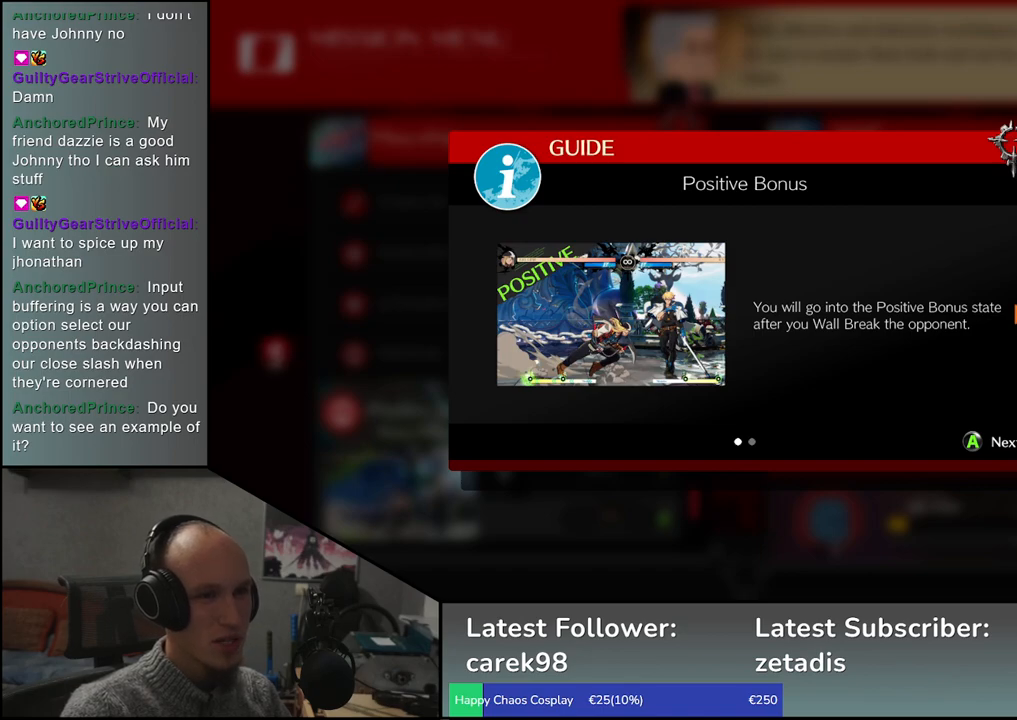
{"buttons": [], "left_stick": "center", "events": []}
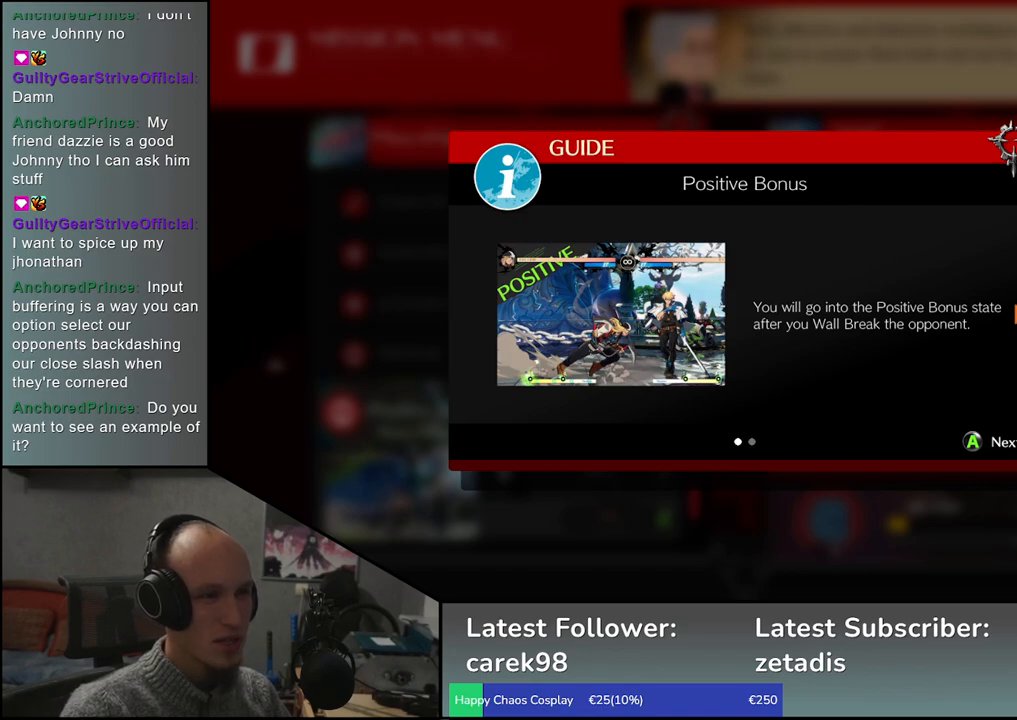
{"buttons": [], "left_stick": "center", "events": []}
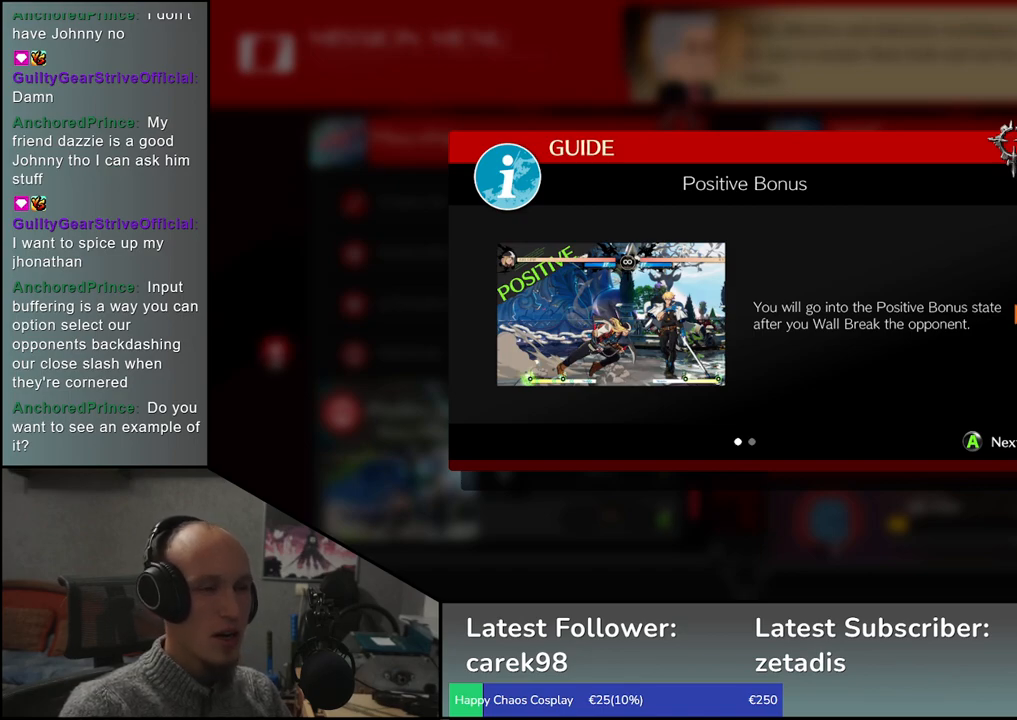
{"buttons": [], "left_stick": "center", "events": []}
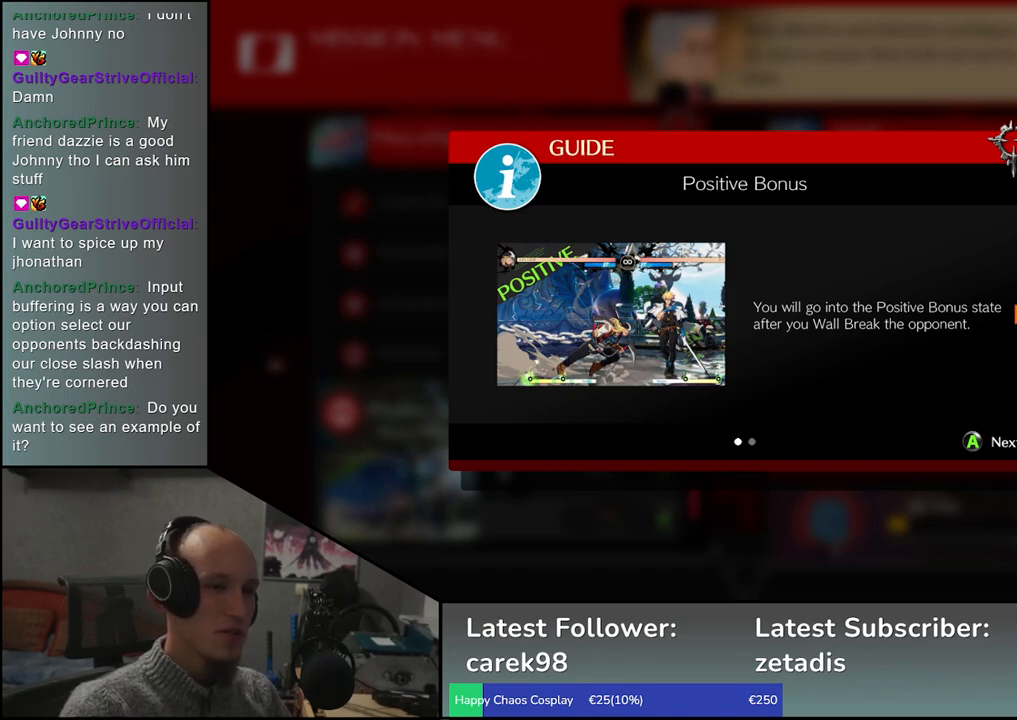
{"buttons": [], "left_stick": "center", "events": [[333, "L1", "down"], [417, "L1", "up"]]}
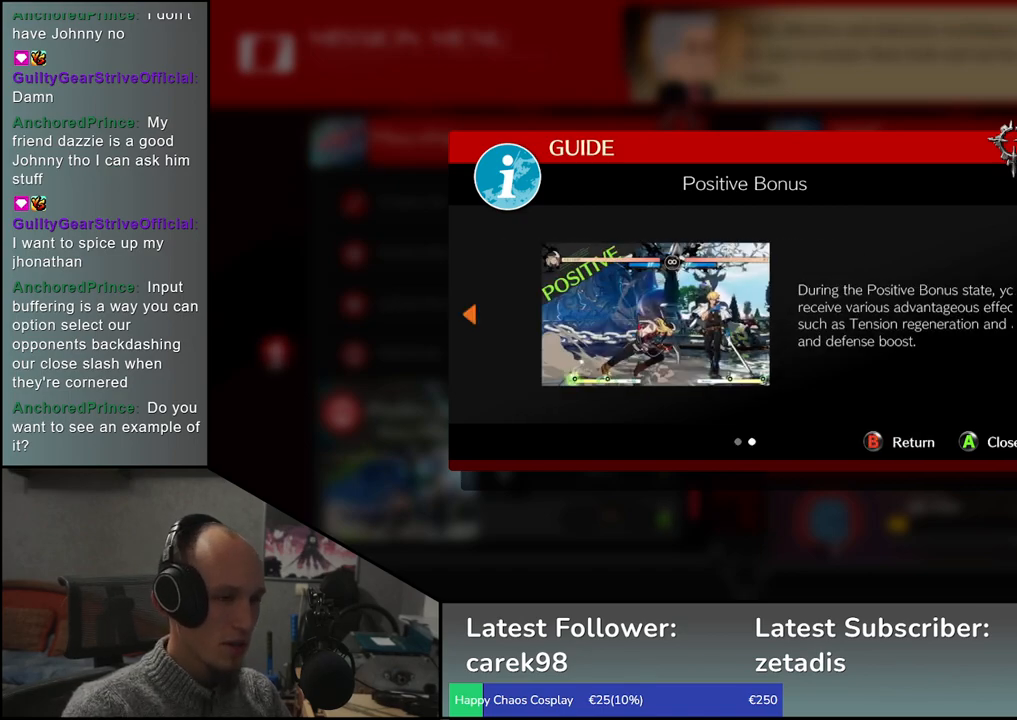
{"buttons": ["L1"], "left_stick": "center", "events": [[500, "L1", "down"]]}
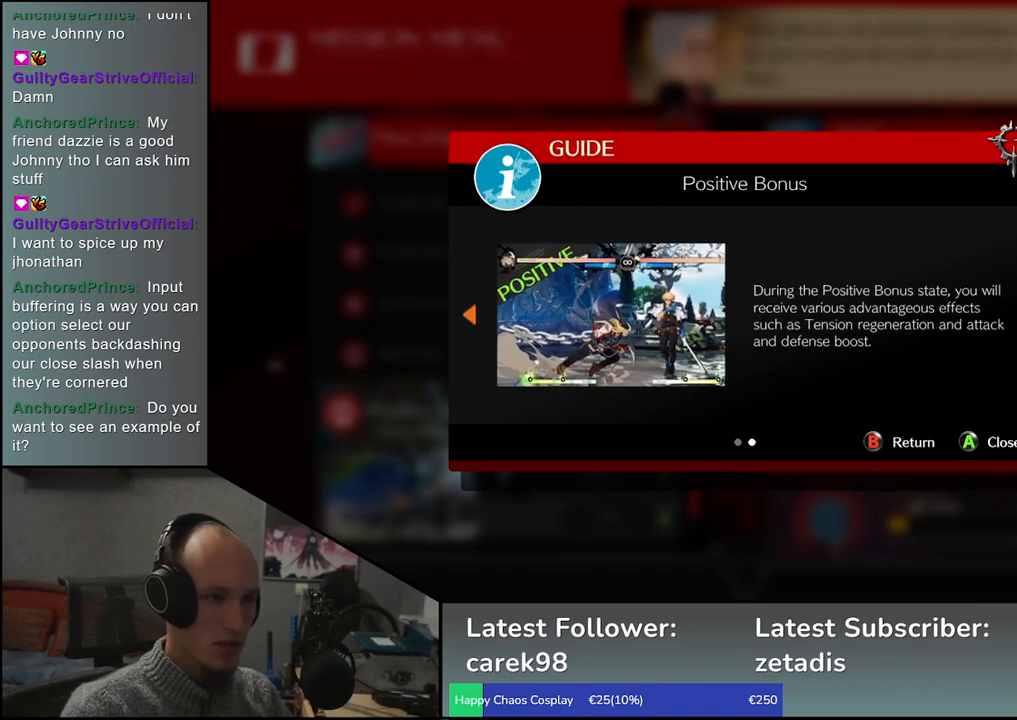
{"buttons": [], "left_stick": "center", "events": [[50, "L1", "up"]]}
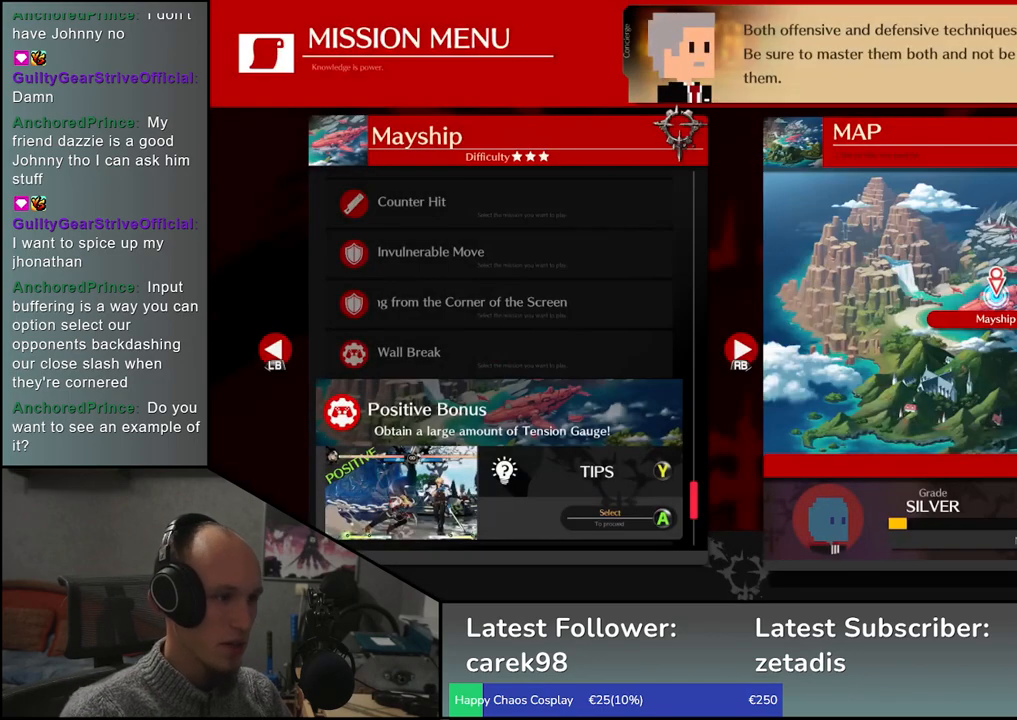
{"buttons": [], "left_stick": "center"}
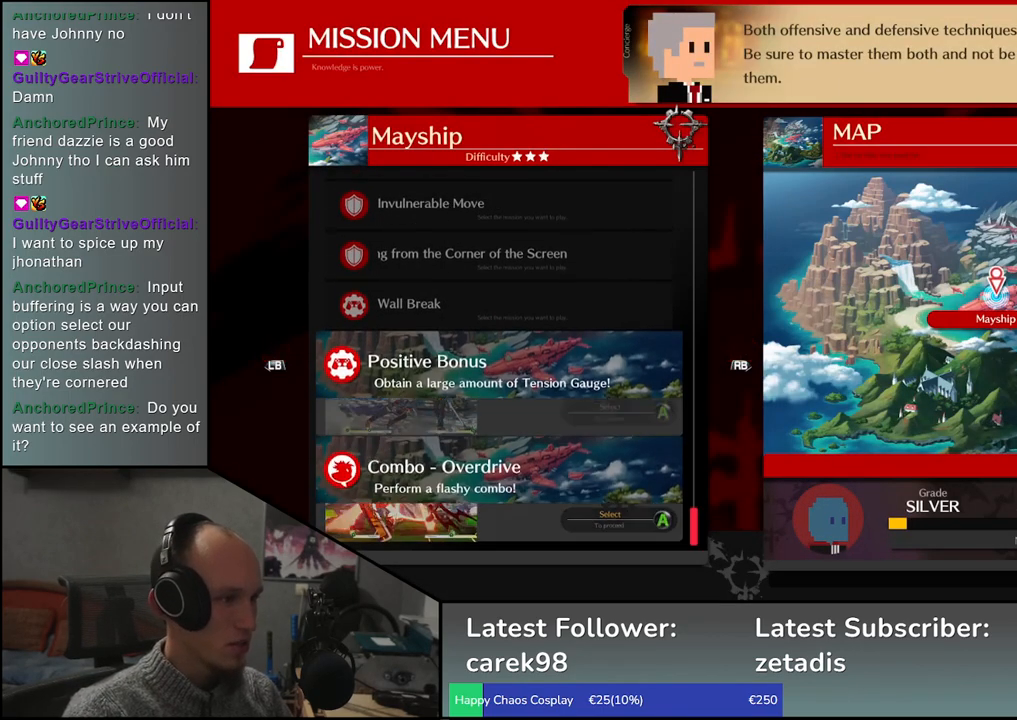
{"buttons": [], "left_stick": "center", "events": []}
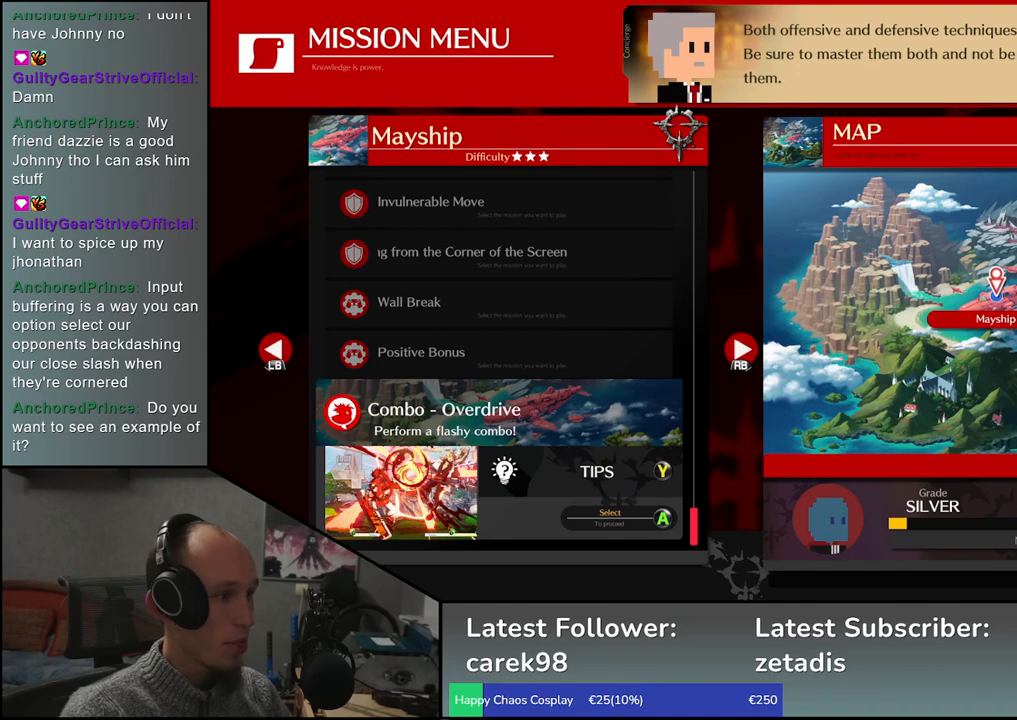
{"buttons": [], "left_stick": "center", "events": []}
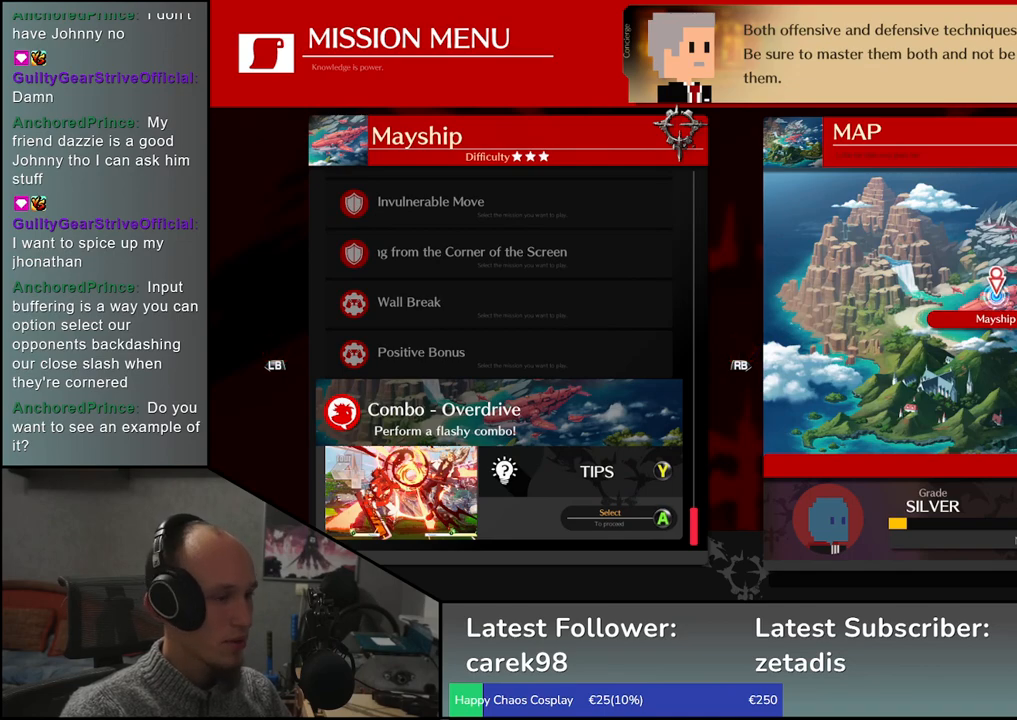
{"buttons": [], "left_stick": "center", "events": []}
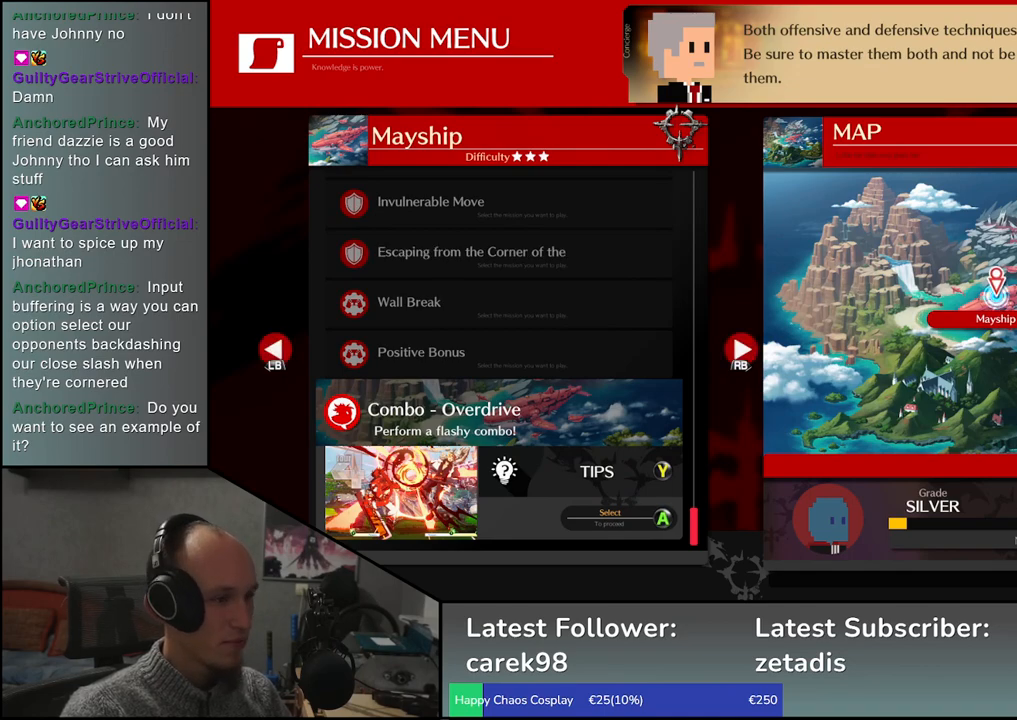
{"buttons": [], "left_stick": "center", "events": []}
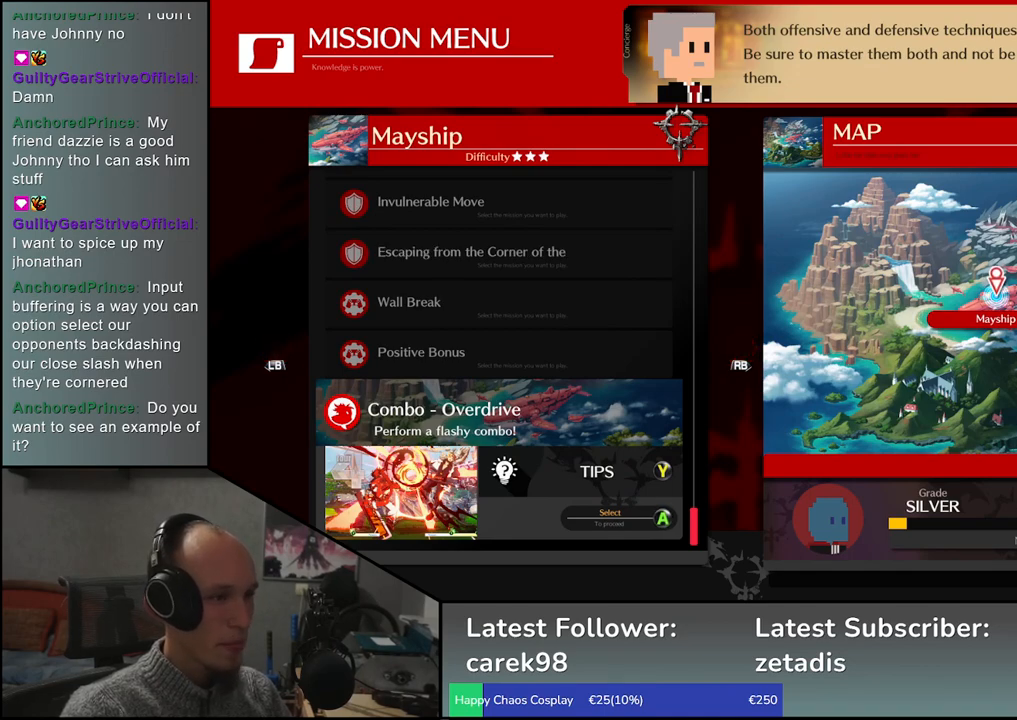
{"buttons": [], "left_stick": "center", "events": []}
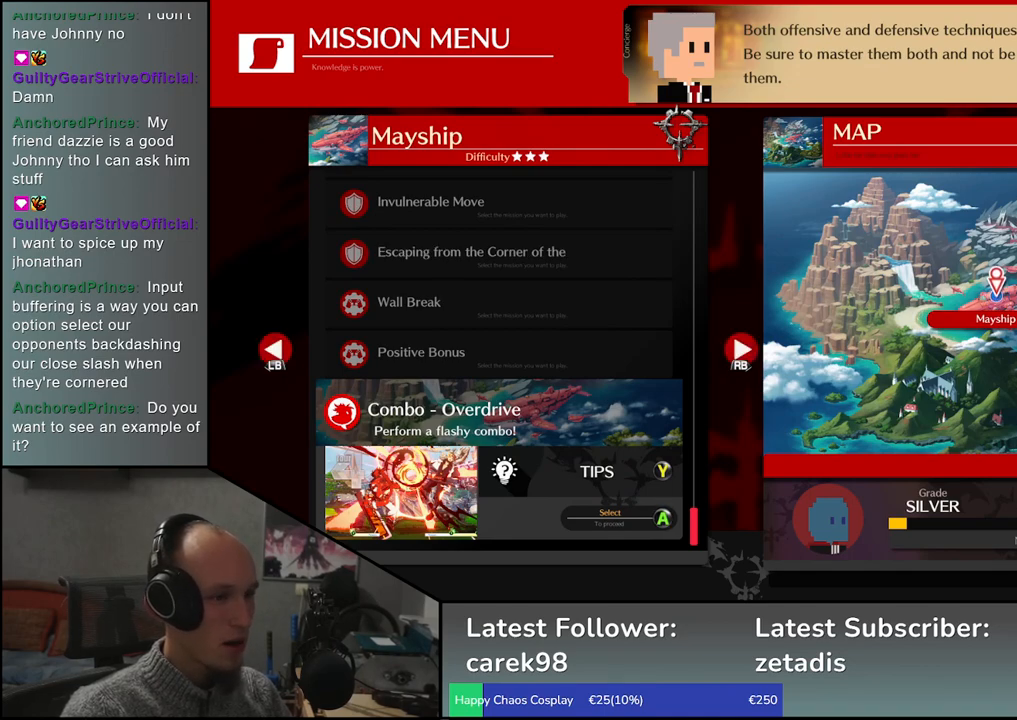
{"buttons": [], "left_stick": "center", "events": []}
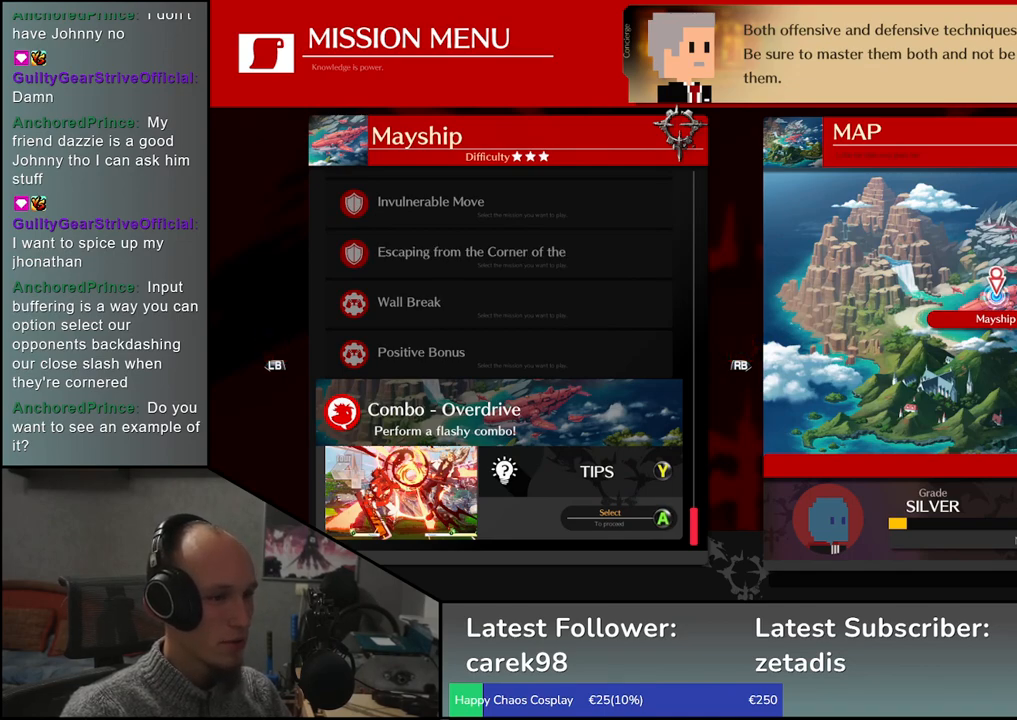
{"buttons": ["R1"], "left_stick": "center"}
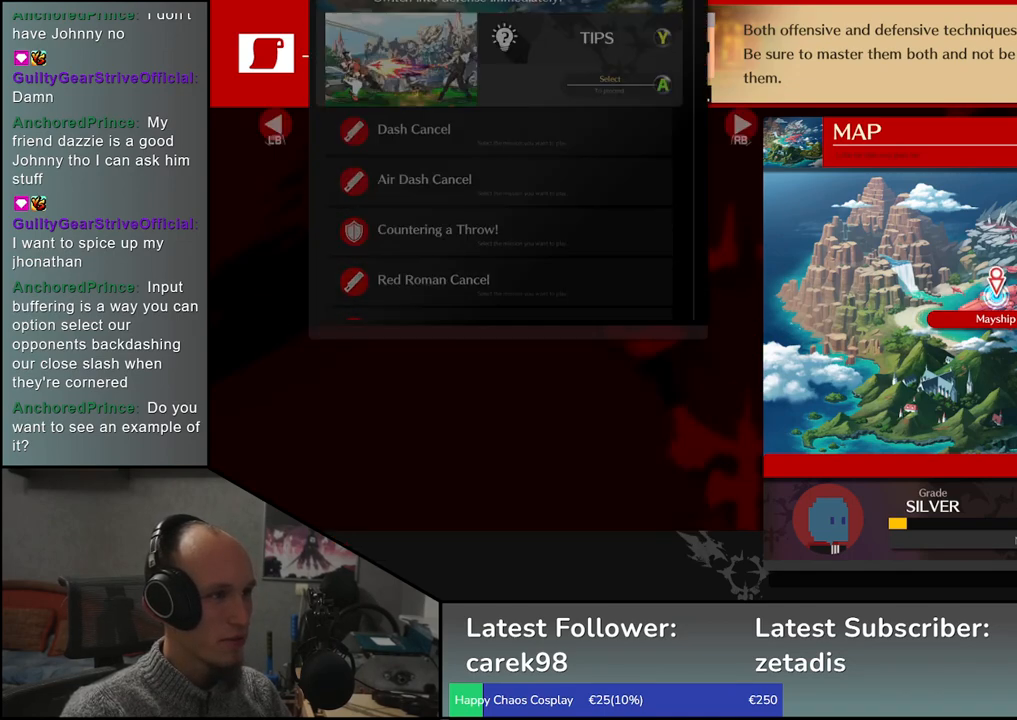
{"buttons": [], "left_stick": "center", "events": [[50, "R1", "up"]]}
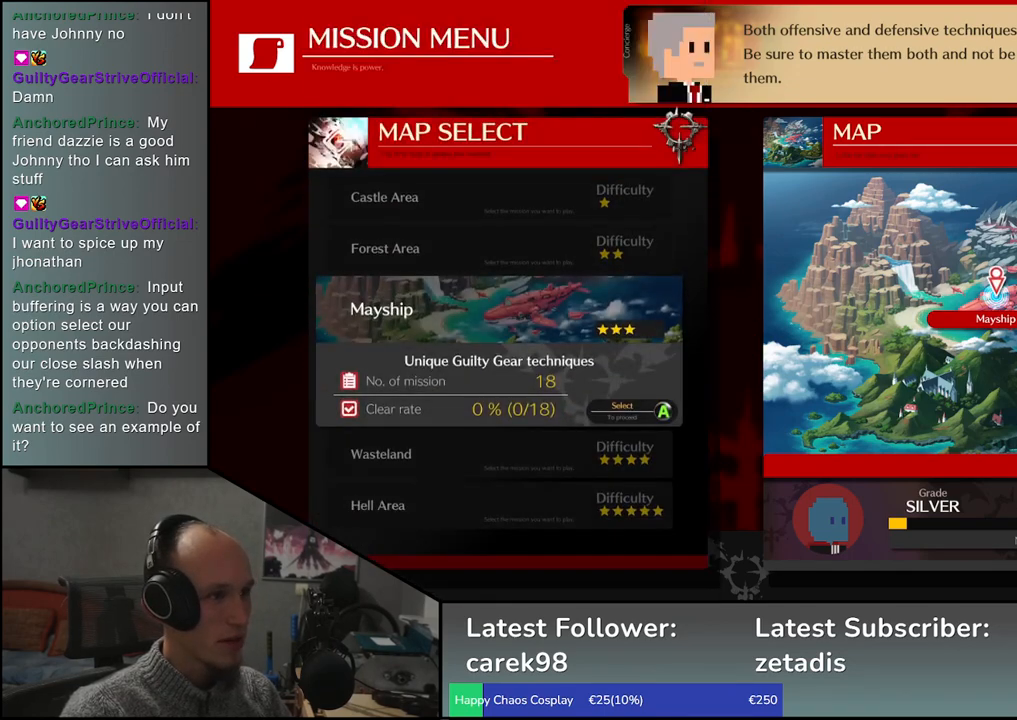
{"buttons": [], "left_stick": "center"}
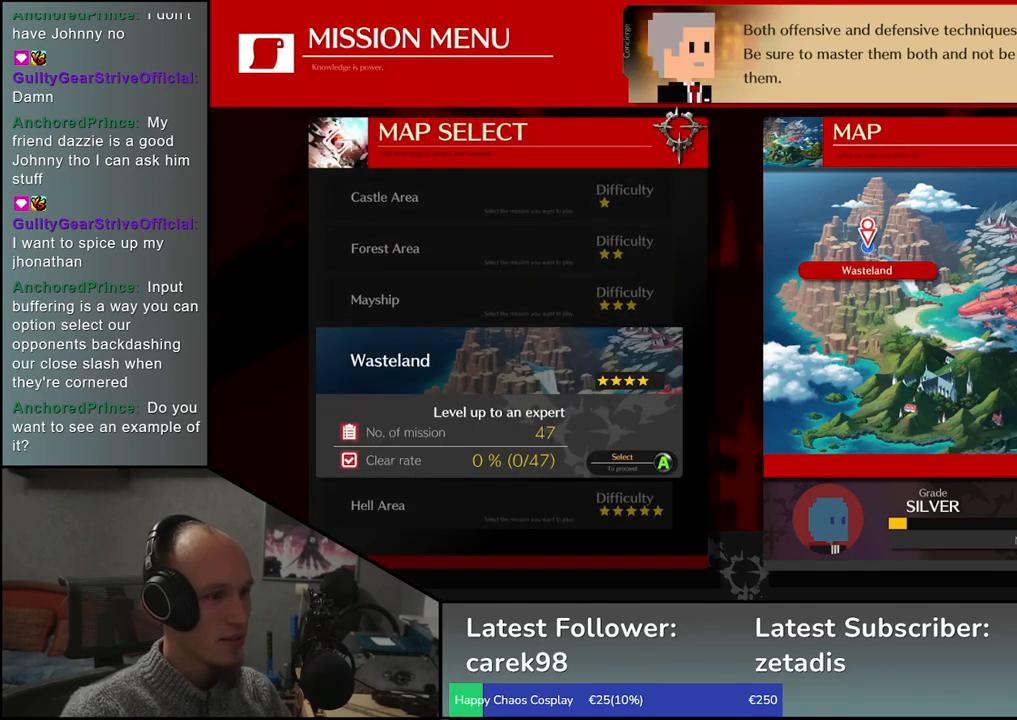
{"buttons": [], "left_stick": "center", "events": [[350, "L1", "down"], [383, "L1", "up"]]}